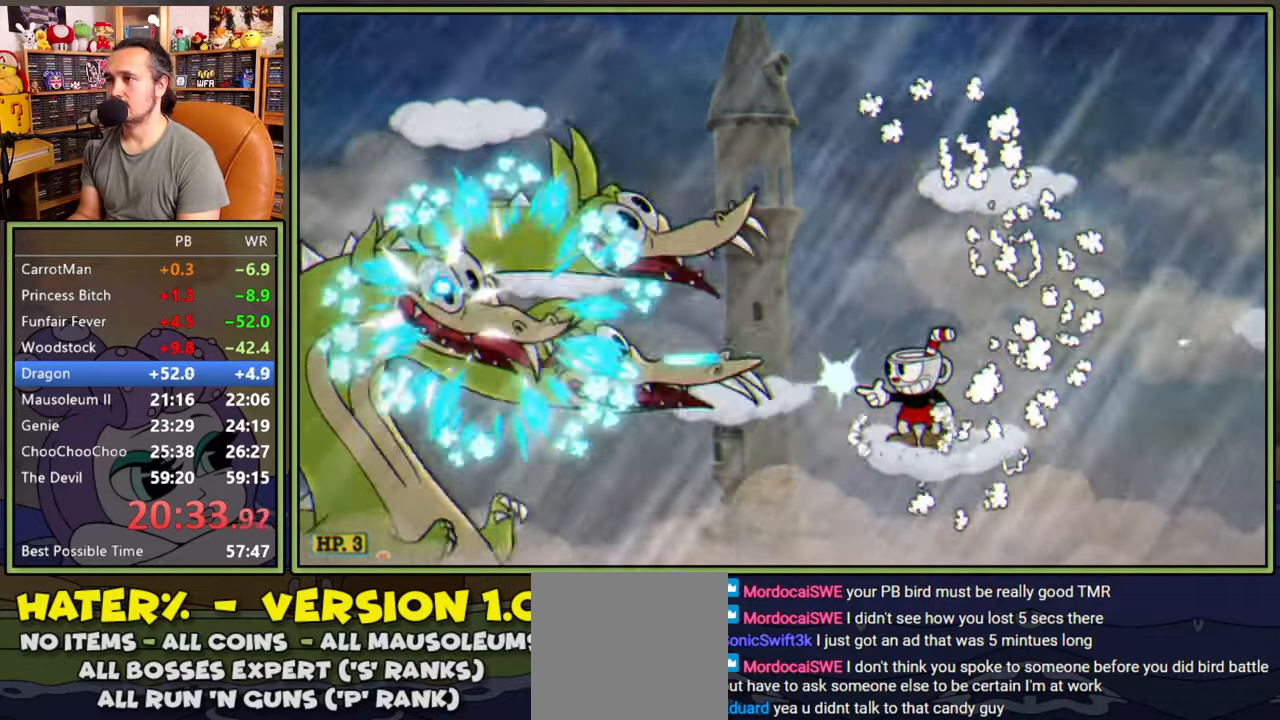
Gameplay with a controller (Xbox layout); each line is a JSON object with the inputs held at the frame after it. "events" lists button and stick changes between this image and that frame as [ms after this image, input, new state], when the widget could be followed in between. Not read: left_stick.
{"buttons": ["L1", "DPAD_LEFT"], "right_stick": "center", "events": [[234, "A", "down"], [234, "DPAD_LEFT", "down"], [284, "A", "up"]]}
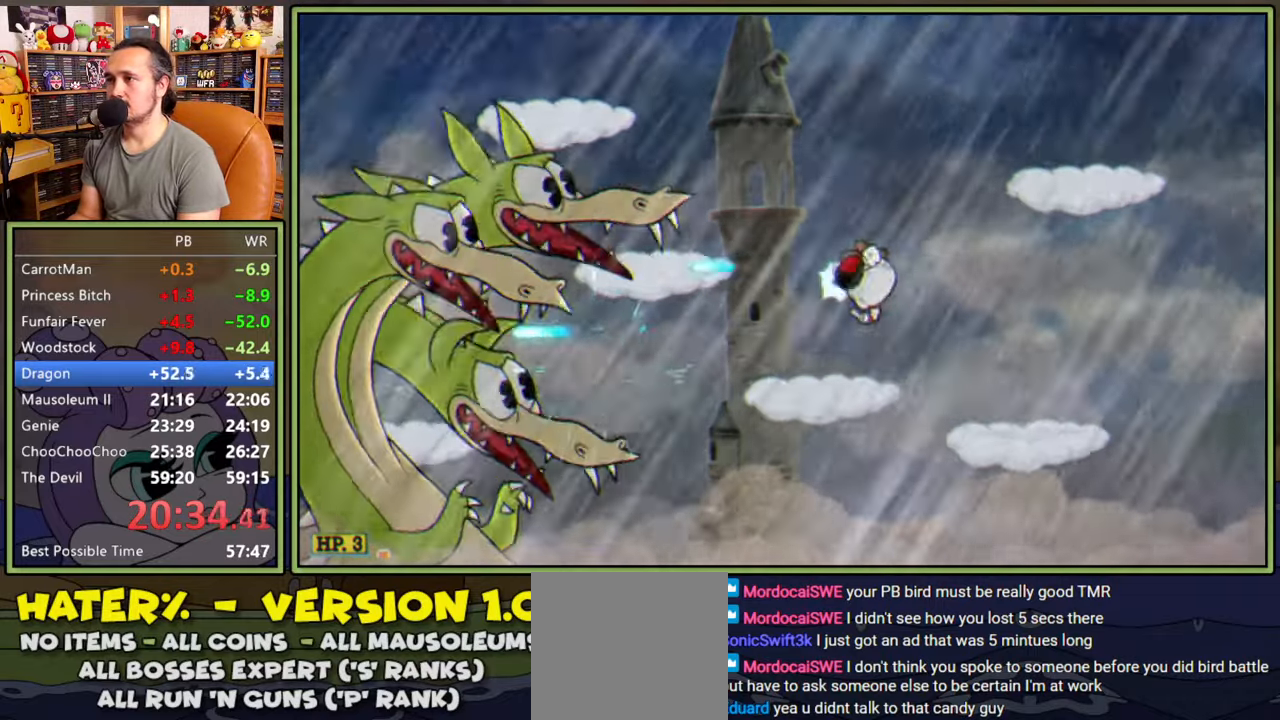
{"buttons": ["L1"], "right_stick": "center", "events": [[117, "DPAD_LEFT", "up"]]}
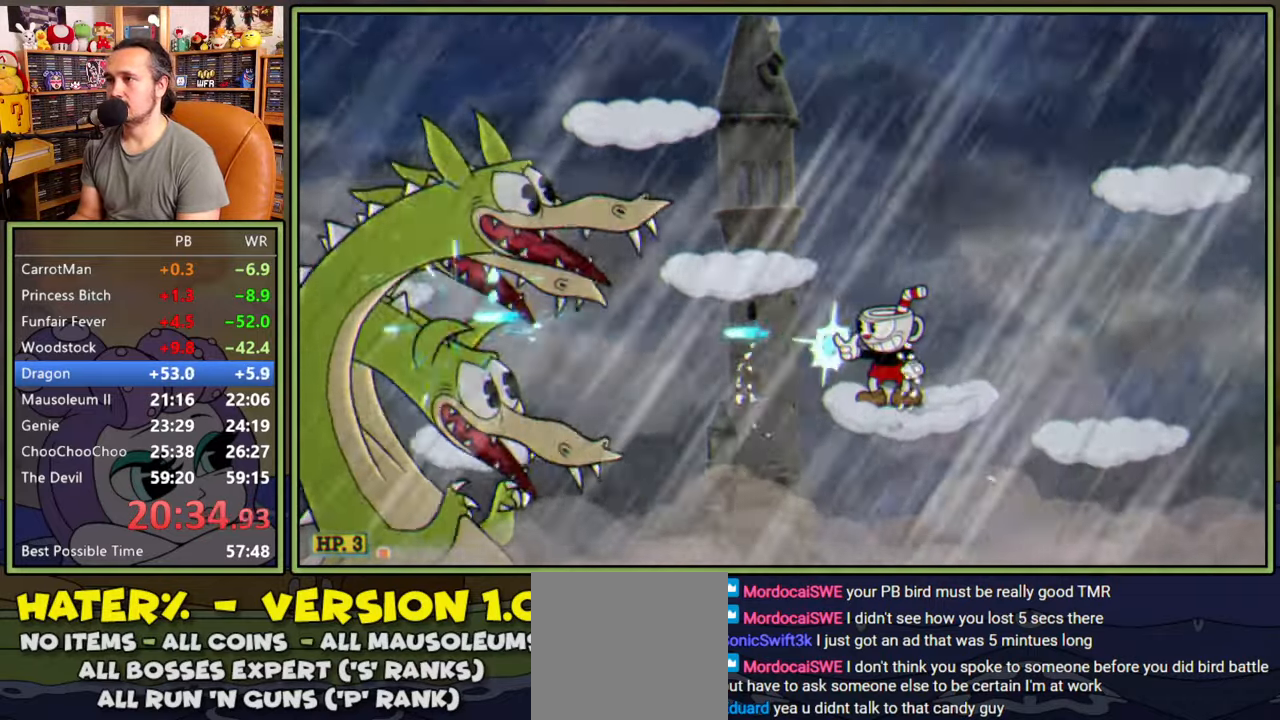
{"buttons": ["L1"], "right_stick": "center", "events": []}
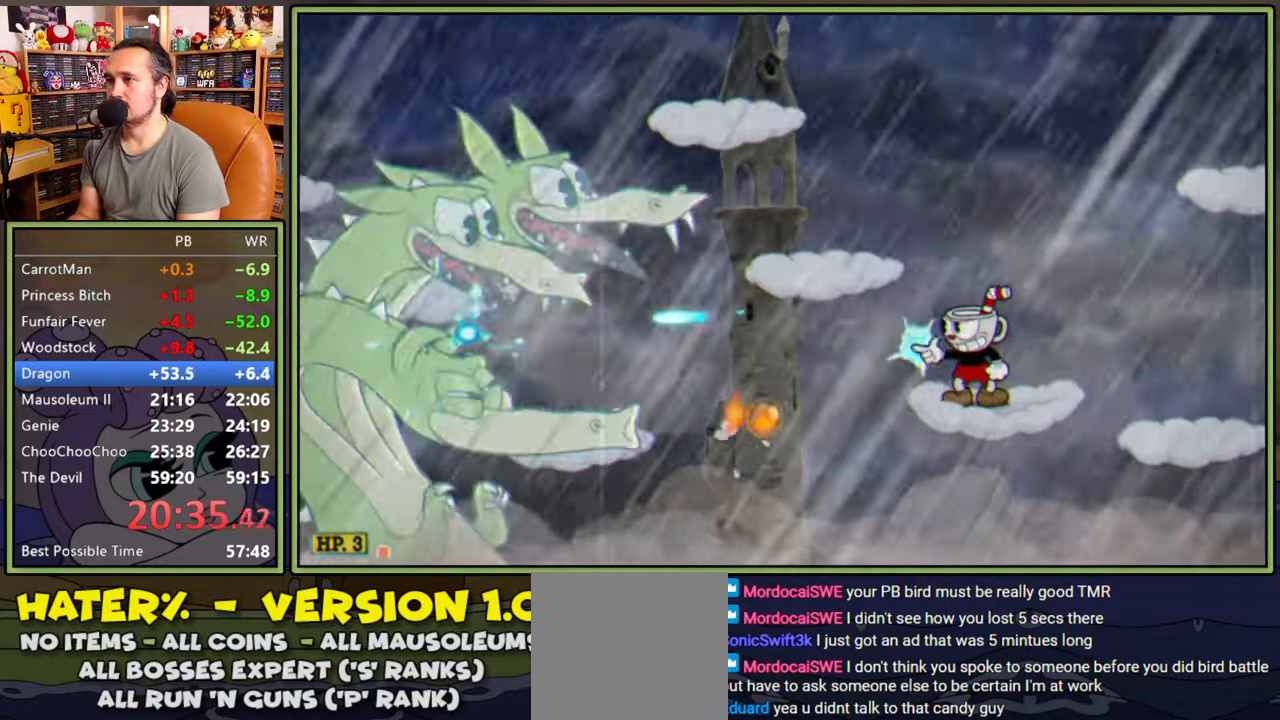
{"buttons": ["L1"], "right_stick": "center", "events": []}
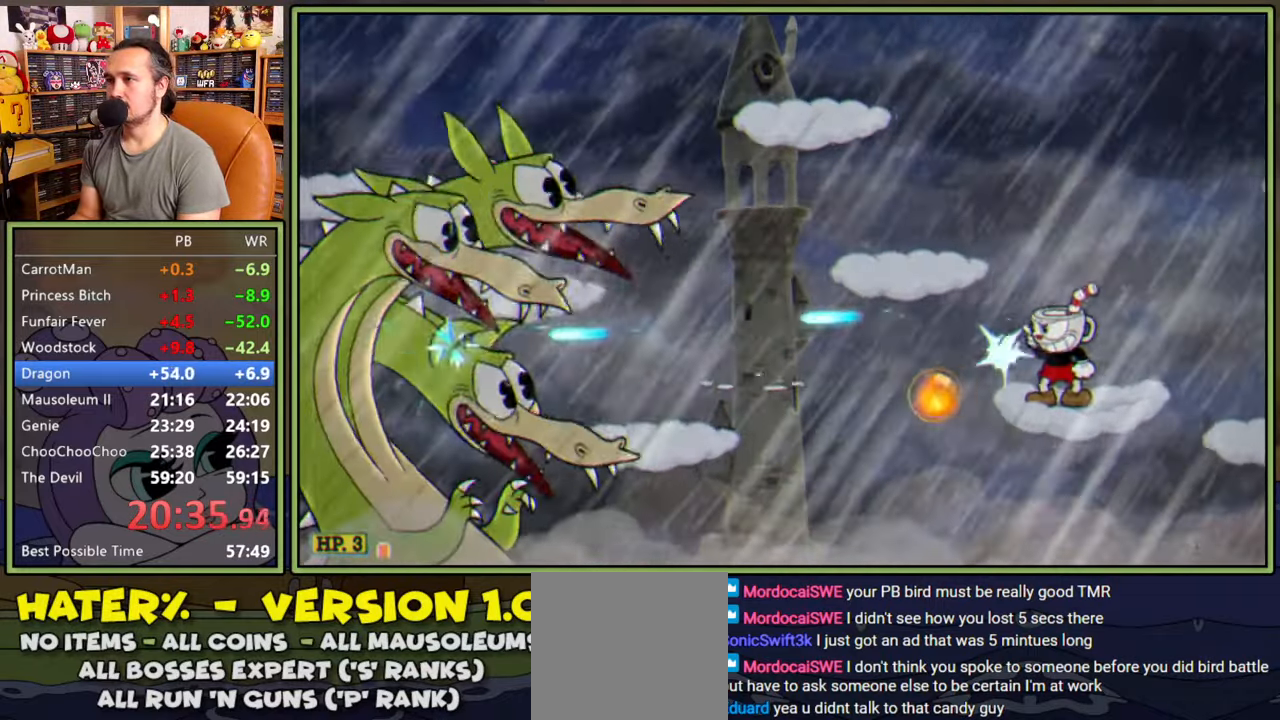
{"buttons": ["L1"], "right_stick": "center", "events": [[117, "A", "down"], [200, "A", "up"], [217, "DPAD_LEFT", "down"], [434, "DPAD_LEFT", "up"]]}
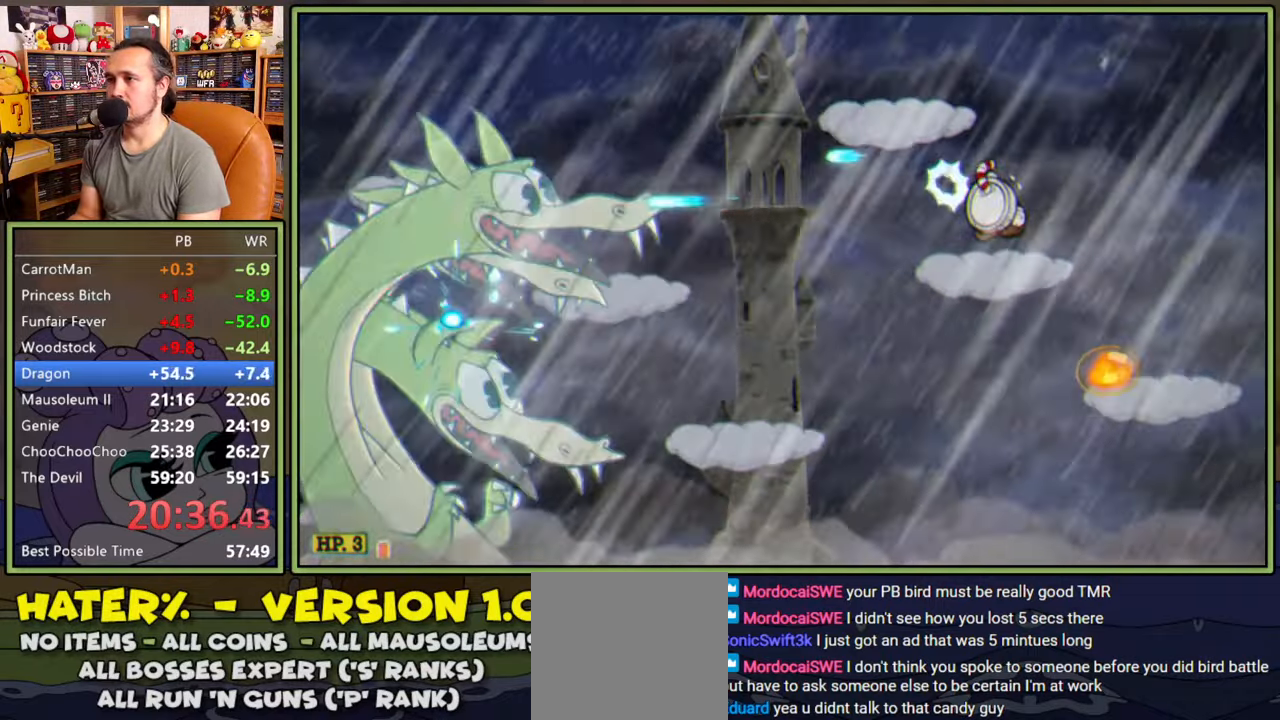
{"buttons": ["L1", "DPAD_LEFT"], "right_stick": "center", "events": [[267, "DPAD_LEFT", "down"], [384, "DPAD_LEFT", "up"], [500, "DPAD_LEFT", "down"]]}
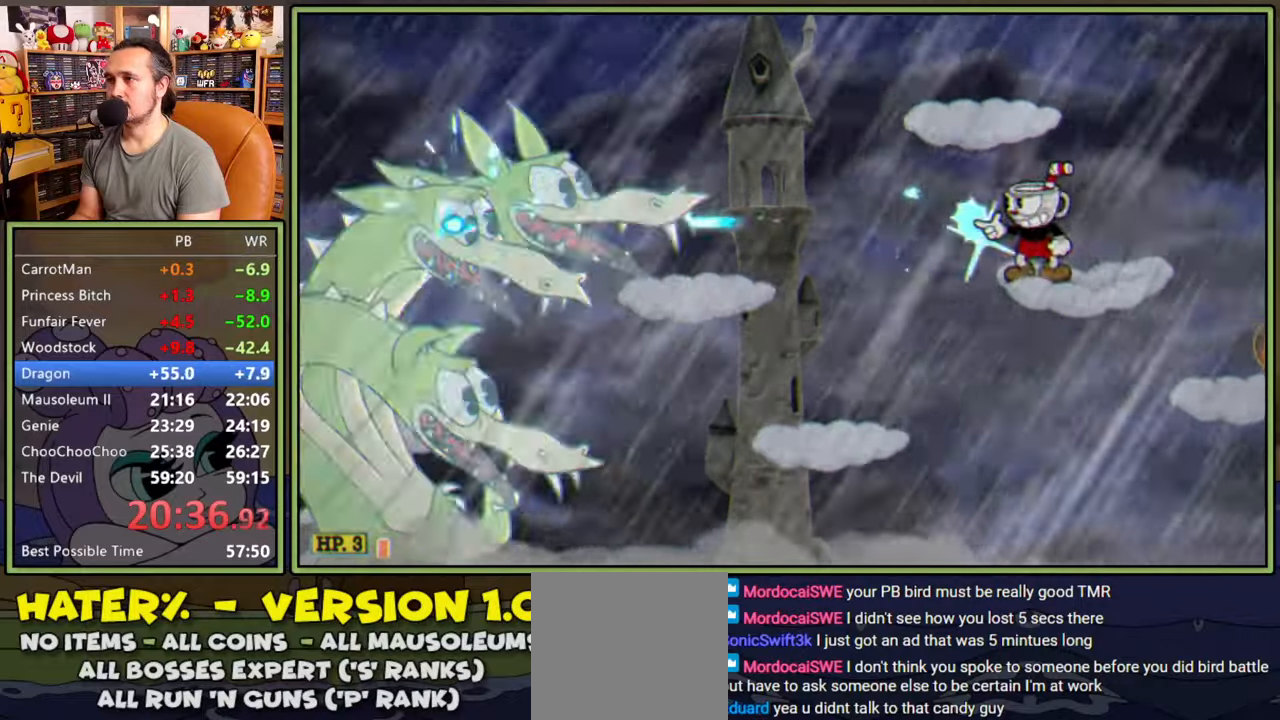
{"buttons": ["L1"], "right_stick": "center", "events": [[367, "DPAD_LEFT", "up"]]}
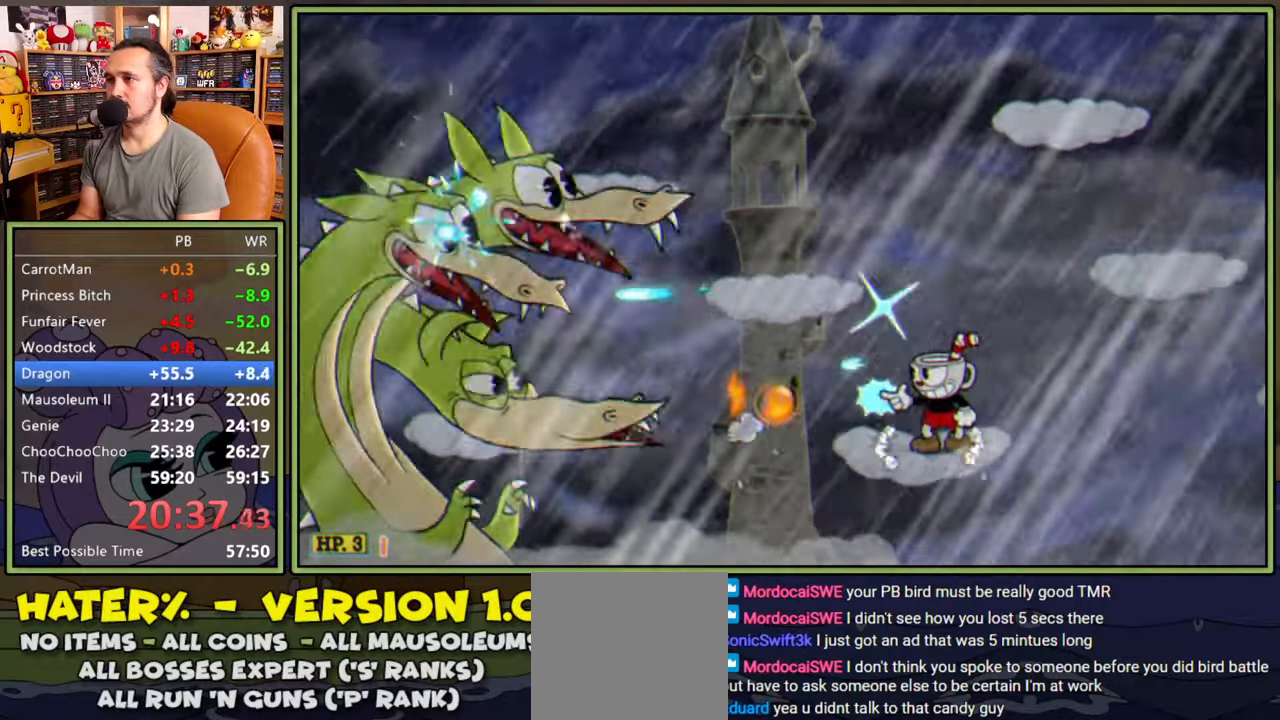
{"buttons": ["L1", "DPAD_LEFT"], "right_stick": "center", "events": [[184, "DPAD_RIGHT", "down"], [200, "A", "down"], [300, "DPAD_RIGHT", "up"], [350, "DPAD_LEFT", "down"], [500, "A", "up"]]}
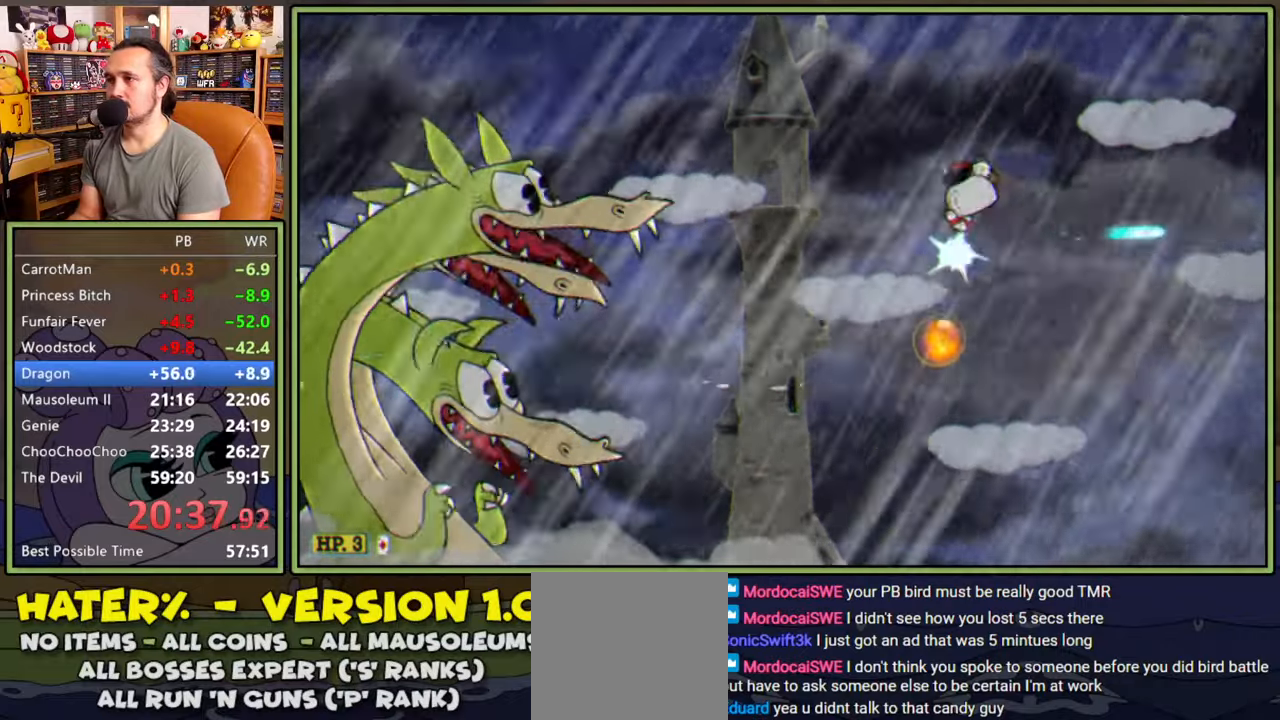
{"buttons": ["L1"], "right_stick": "center", "events": [[217, "DPAD_LEFT", "up"]]}
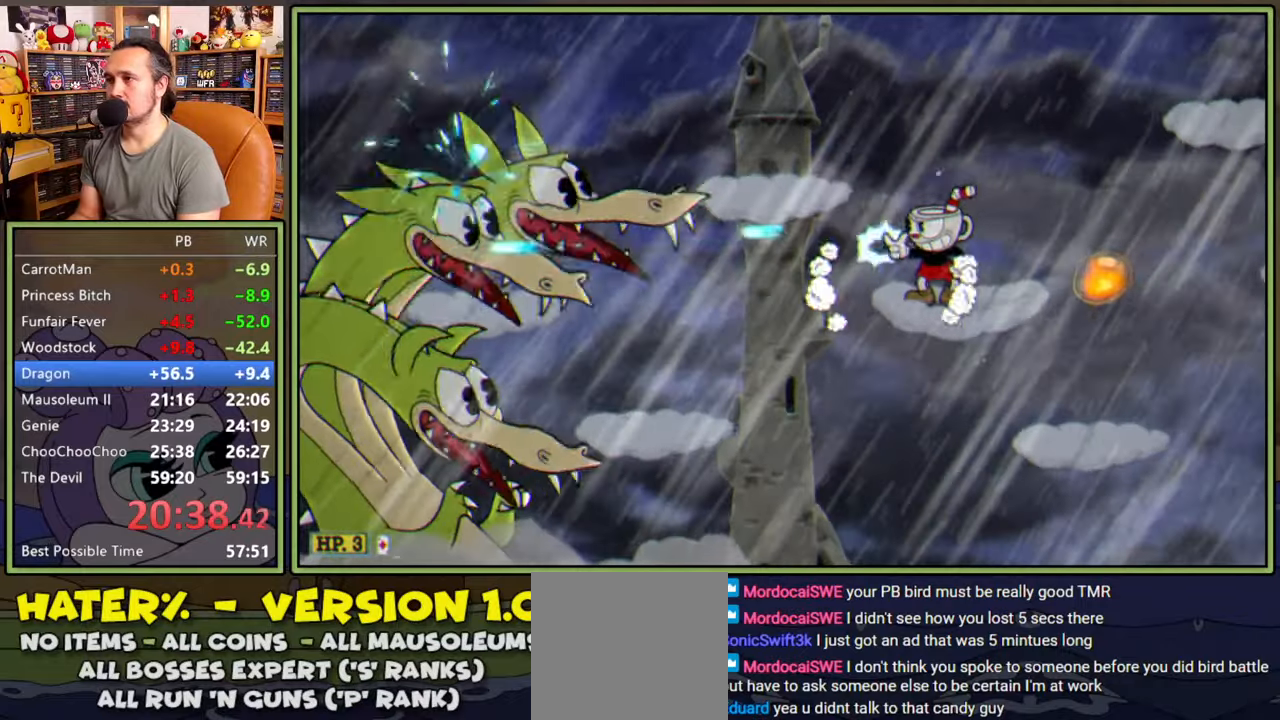
{"buttons": ["L1"], "right_stick": "center", "events": []}
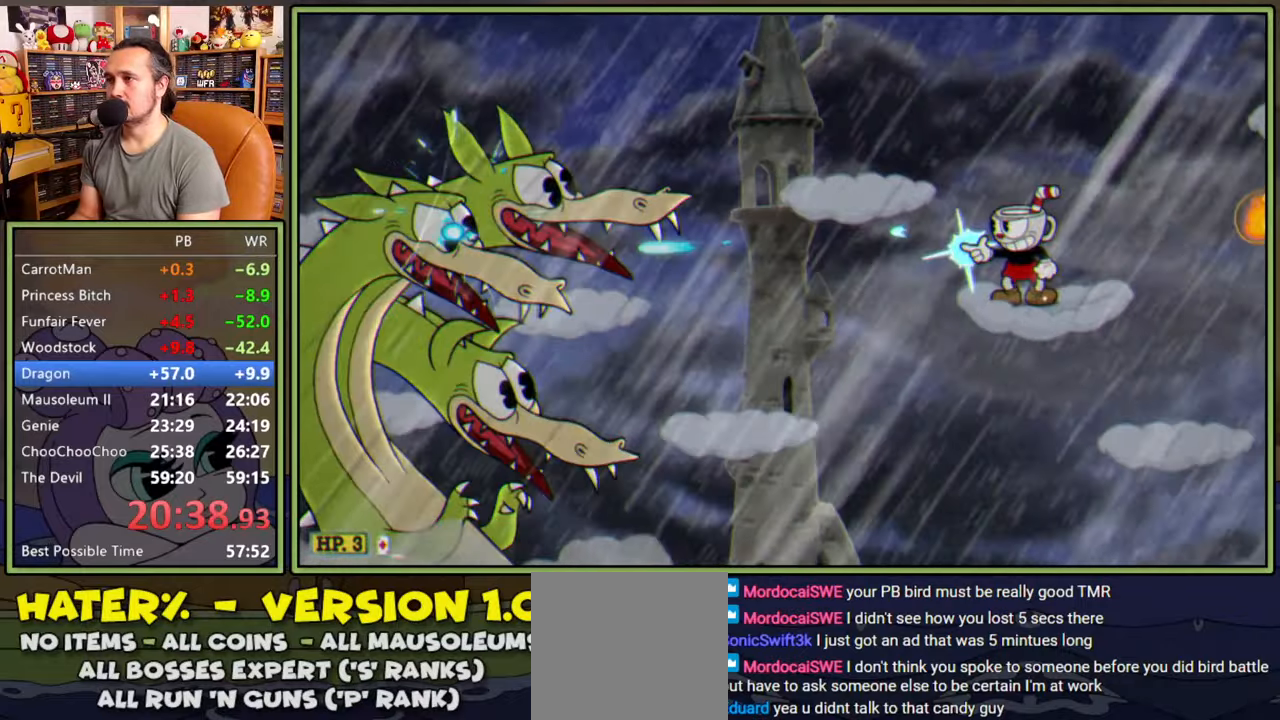
{"buttons": ["L1", "DPAD_DOWN"], "right_stick": "center", "events": [[300, "DPAD_DOWN", "down"]]}
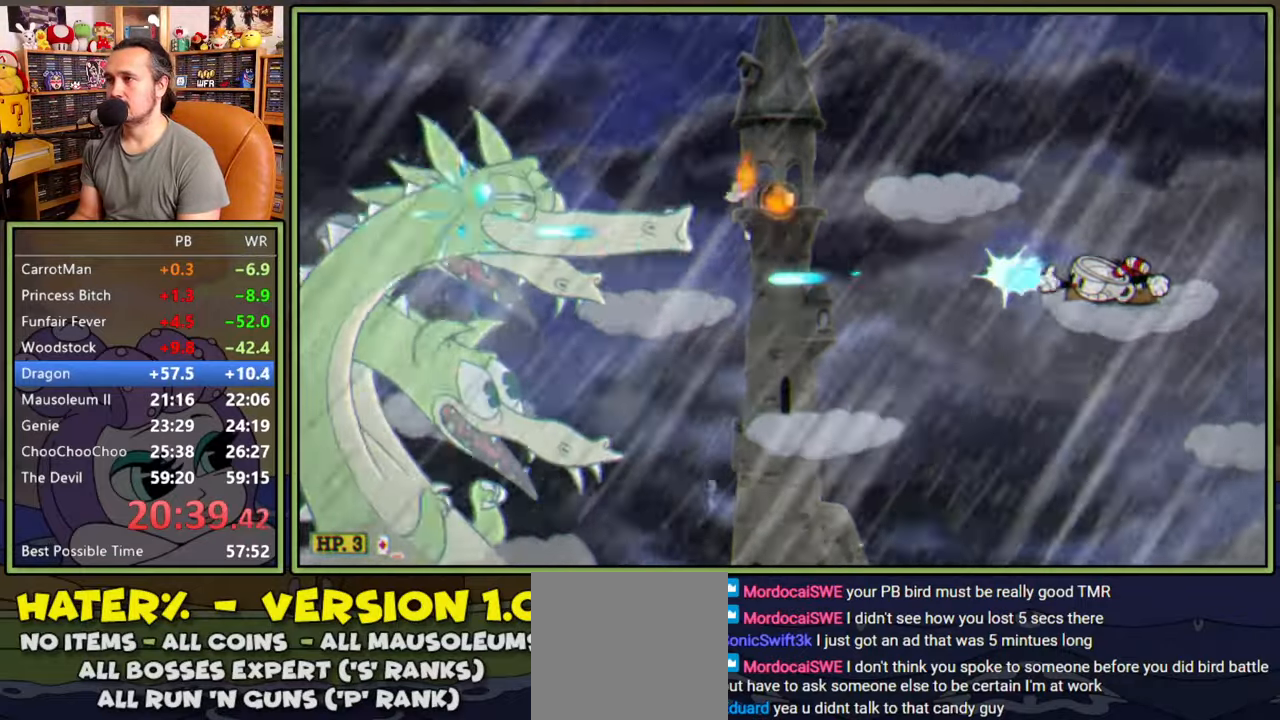
{"buttons": ["A", "L1"], "right_stick": "center", "events": [[334, "DPAD_DOWN", "up"], [484, "A", "down"]]}
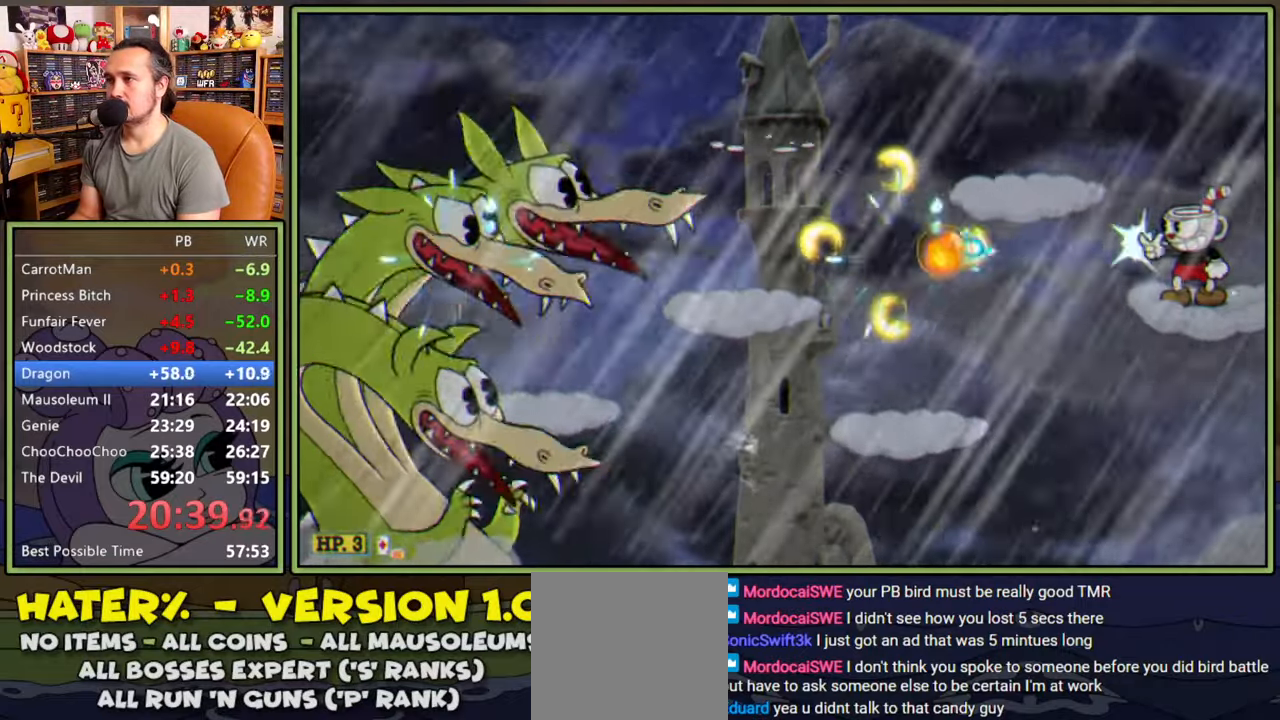
{"buttons": ["A", "L1", "DPAD_DOWN"], "right_stick": "center", "events": [[84, "A", "up"], [134, "DPAD_LEFT", "down"], [467, "DPAD_DOWN", "down"], [500, "A", "down"], [500, "DPAD_LEFT", "up"]]}
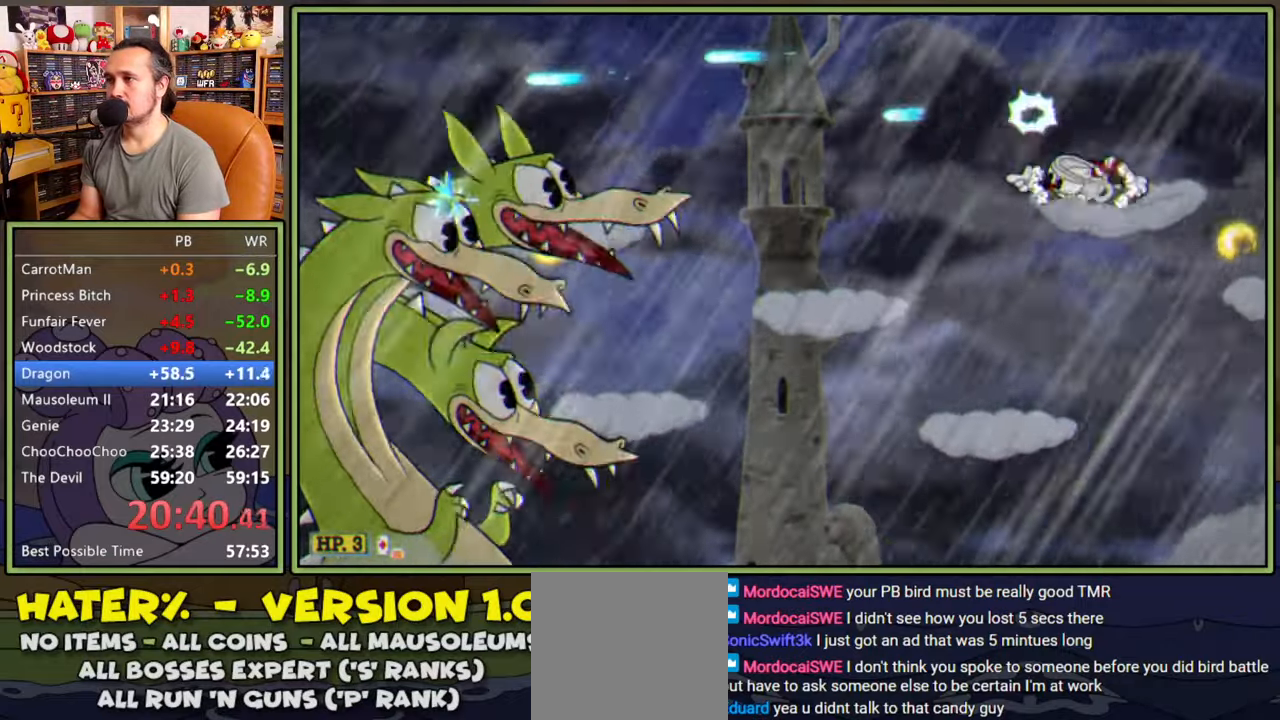
{"buttons": ["L1"], "right_stick": "center", "events": [[67, "DPAD_LEFT", "down"], [84, "A", "up"], [117, "DPAD_DOWN", "up"], [150, "DPAD_LEFT", "up"]]}
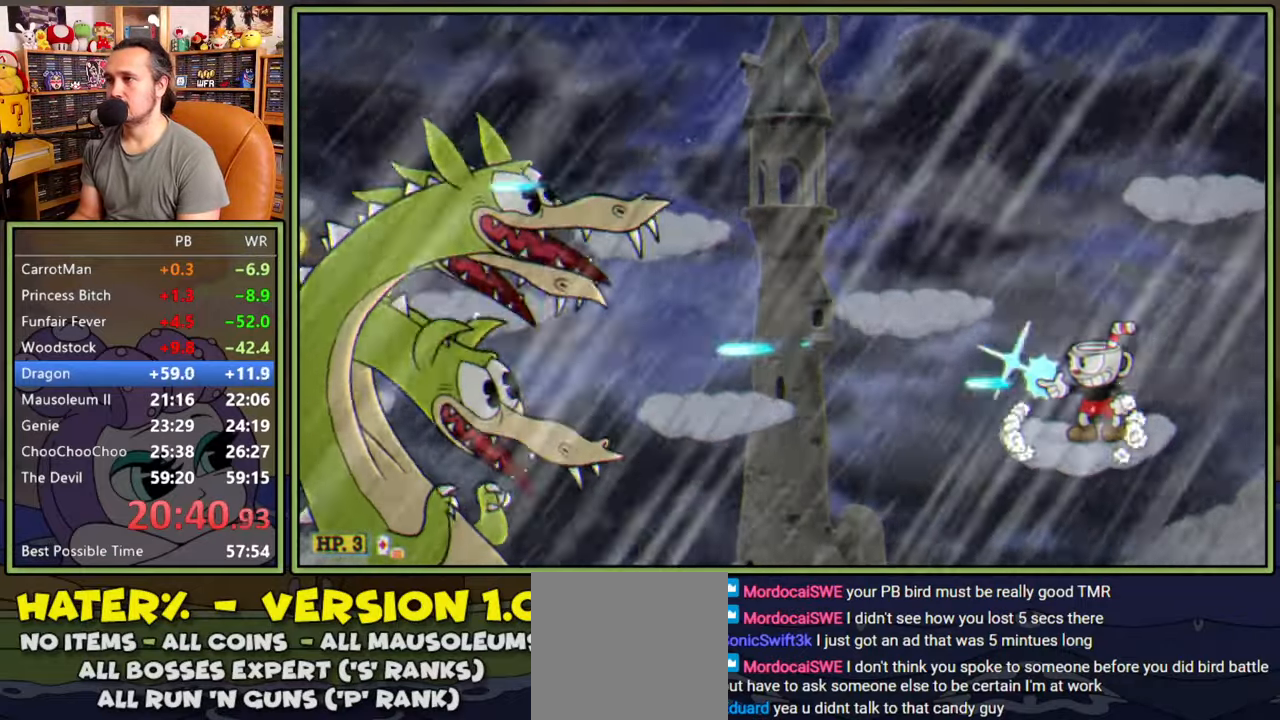
{"buttons": ["L1"], "right_stick": "center", "events": [[150, "DPAD_LEFT", "down"], [317, "DPAD_LEFT", "up"]]}
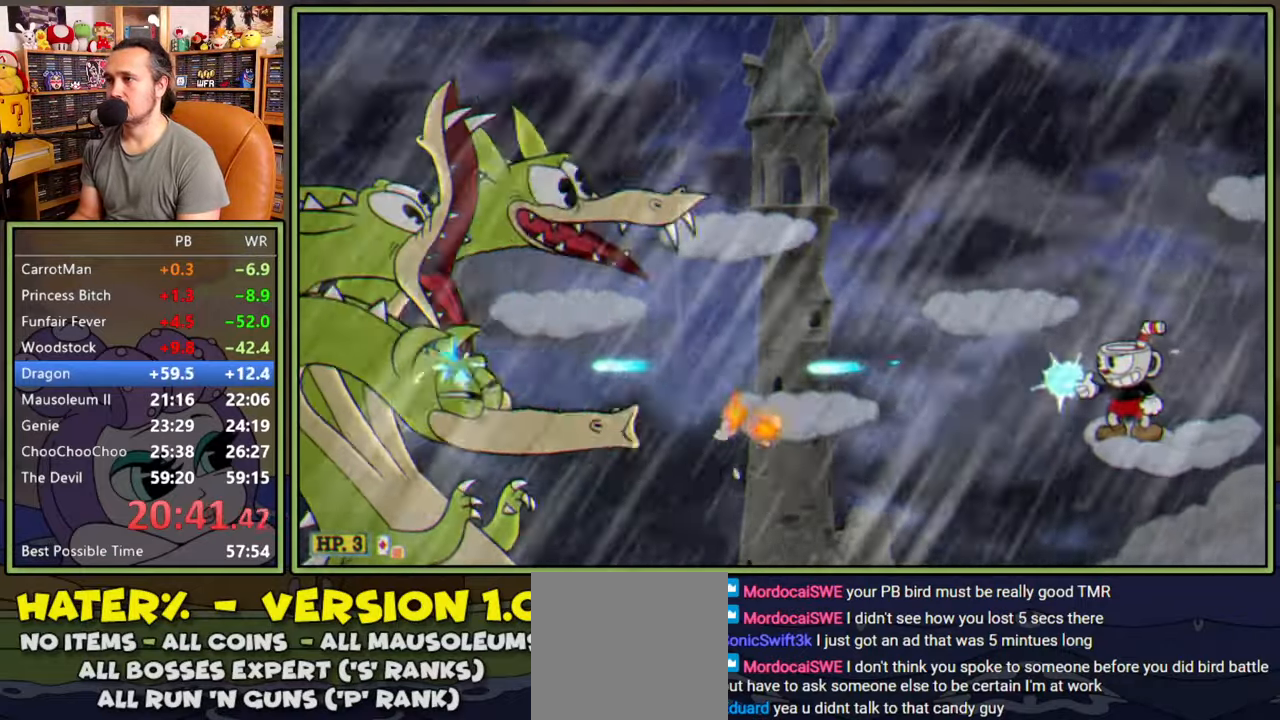
{"buttons": ["A", "L1", "DPAD_LEFT"], "right_stick": "center", "events": [[34, "A", "down"], [50, "DPAD_LEFT", "down"], [117, "A", "up"], [367, "DPAD_LEFT", "up"], [417, "DPAD_LEFT", "down"], [467, "A", "down"]]}
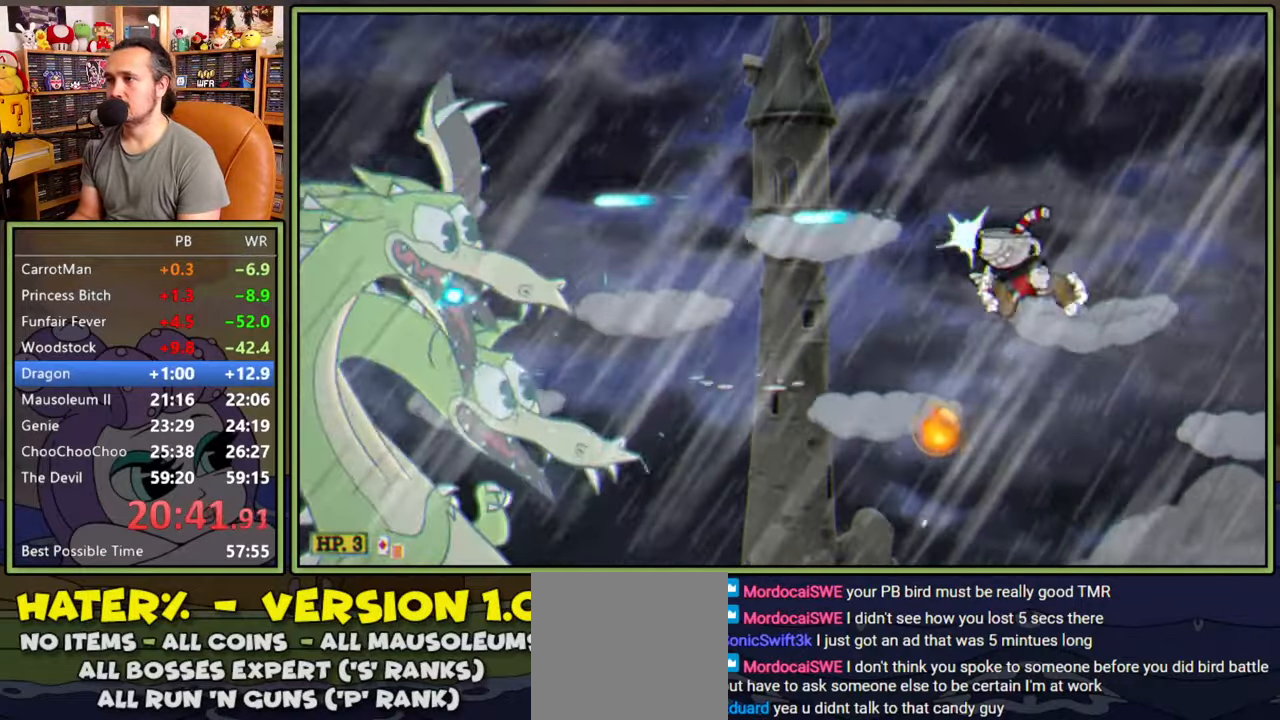
{"buttons": ["L1"], "right_stick": "center", "events": [[17, "A", "up"], [367, "DPAD_LEFT", "up"]]}
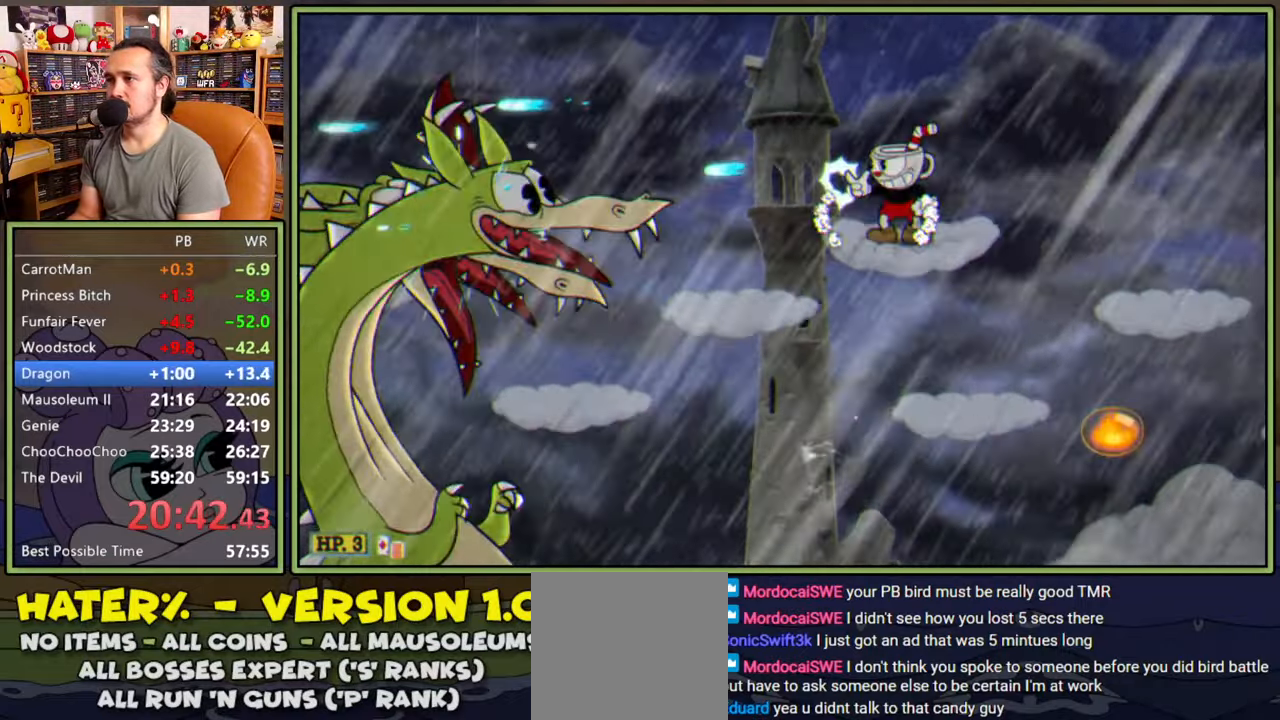
{"buttons": ["A", "L1", "DPAD_DOWN", "DPAD_LEFT"], "right_stick": "center", "events": [[167, "A", "down"], [200, "DPAD_LEFT", "down"], [300, "DPAD_DOWN", "down"]]}
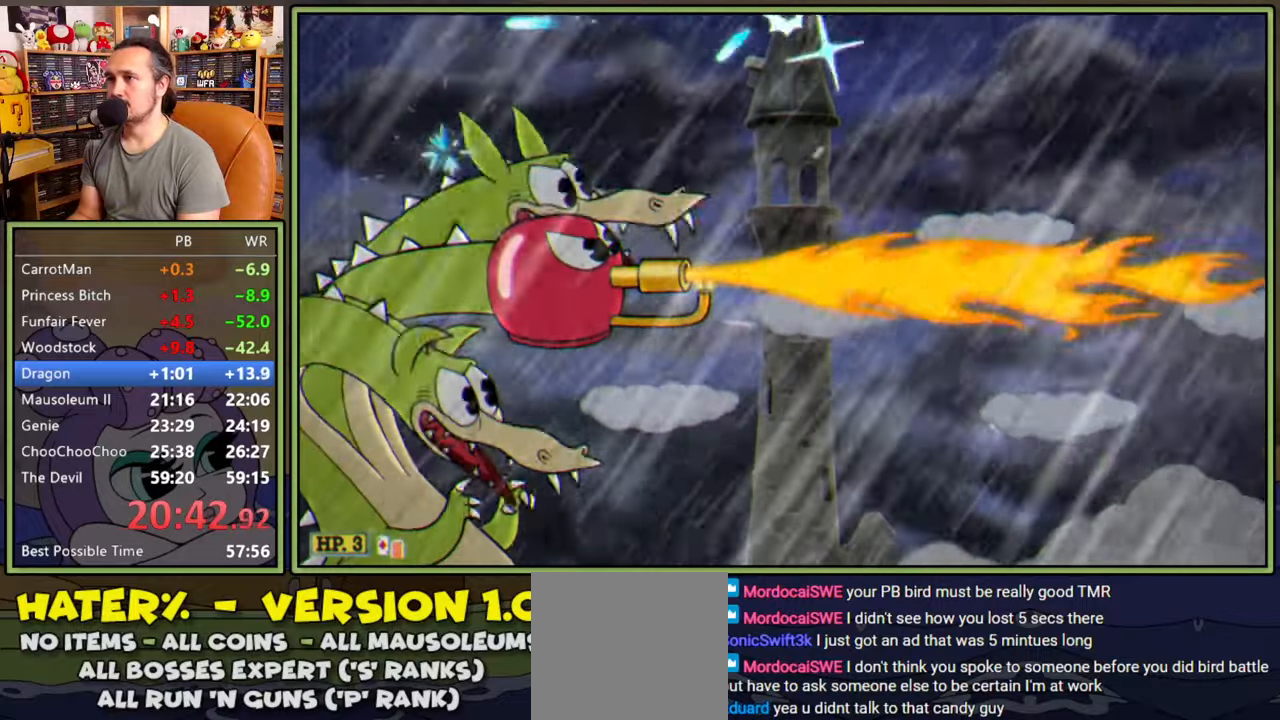
{"buttons": ["L1", "DPAD_DOWN", "DPAD_LEFT"], "right_stick": "center", "events": [[50, "L2", "down"], [100, "A", "up"], [184, "L2", "up"]]}
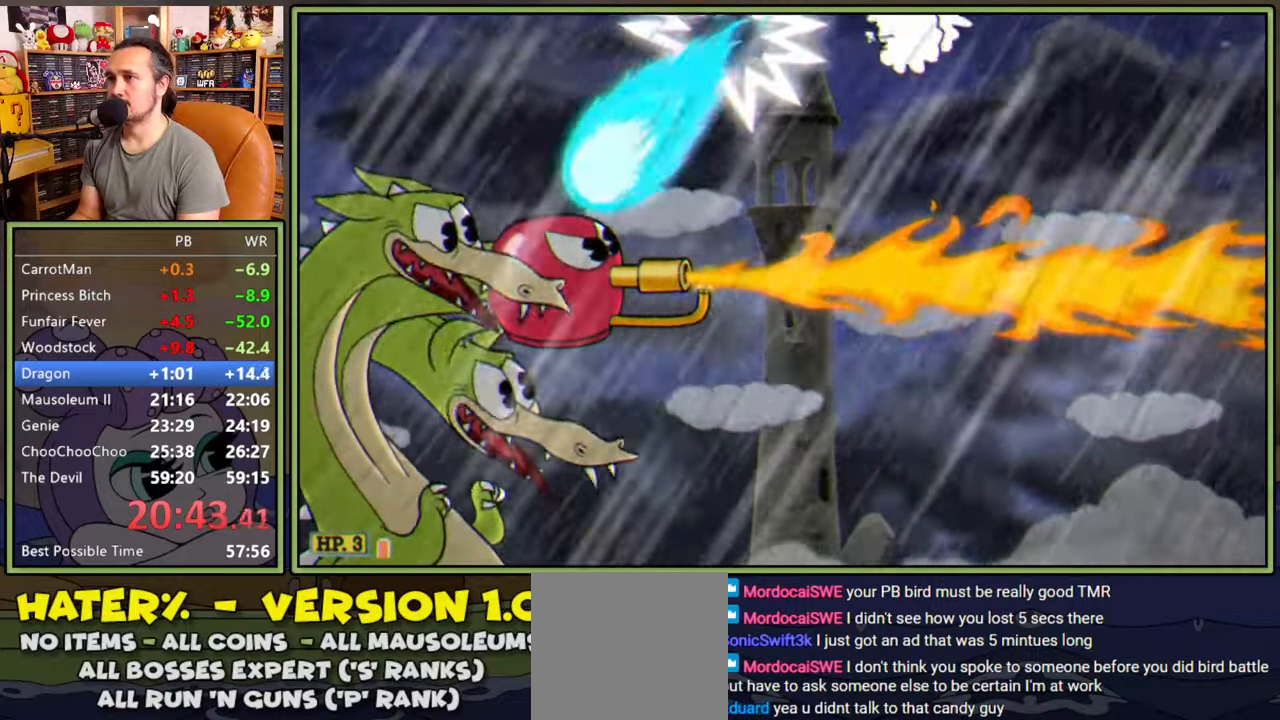
{"buttons": ["L1", "DPAD_DOWN", "DPAD_LEFT"], "right_stick": "center", "events": []}
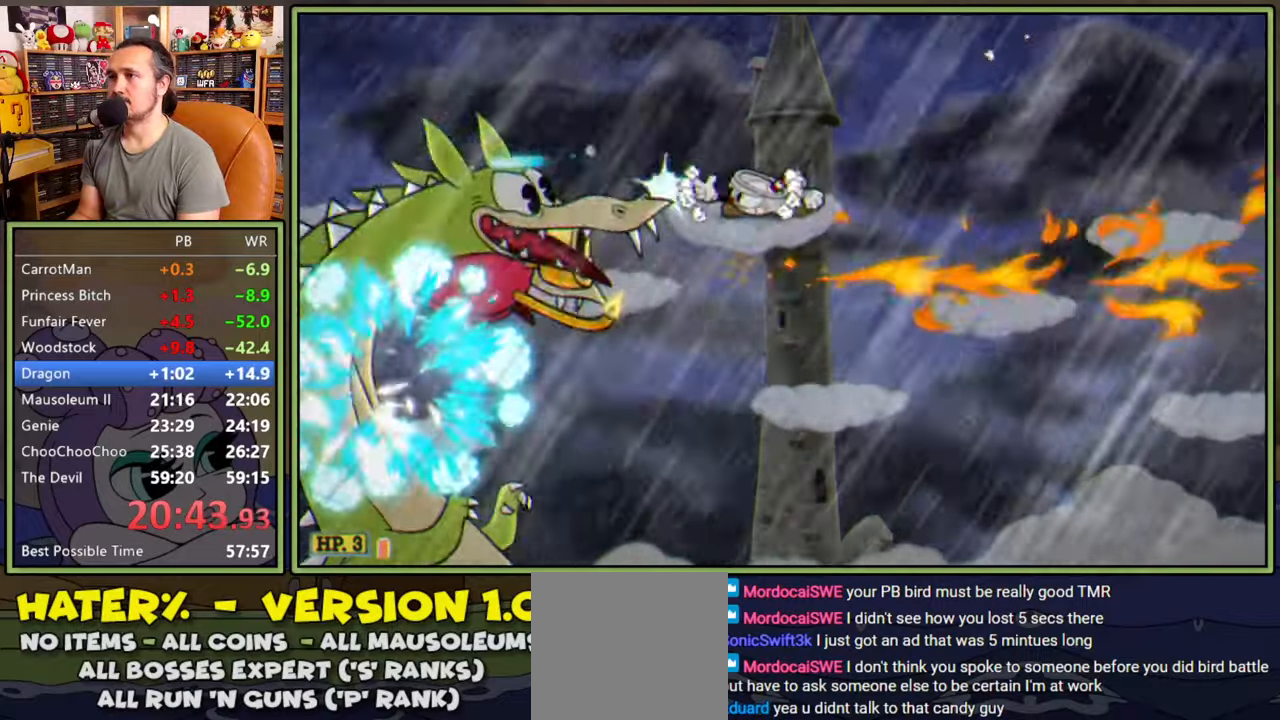
{"buttons": ["L1", "DPAD_DOWN"], "right_stick": "center", "events": [[34, "R1", "down"], [300, "R1", "up"], [367, "DPAD_LEFT", "up"]]}
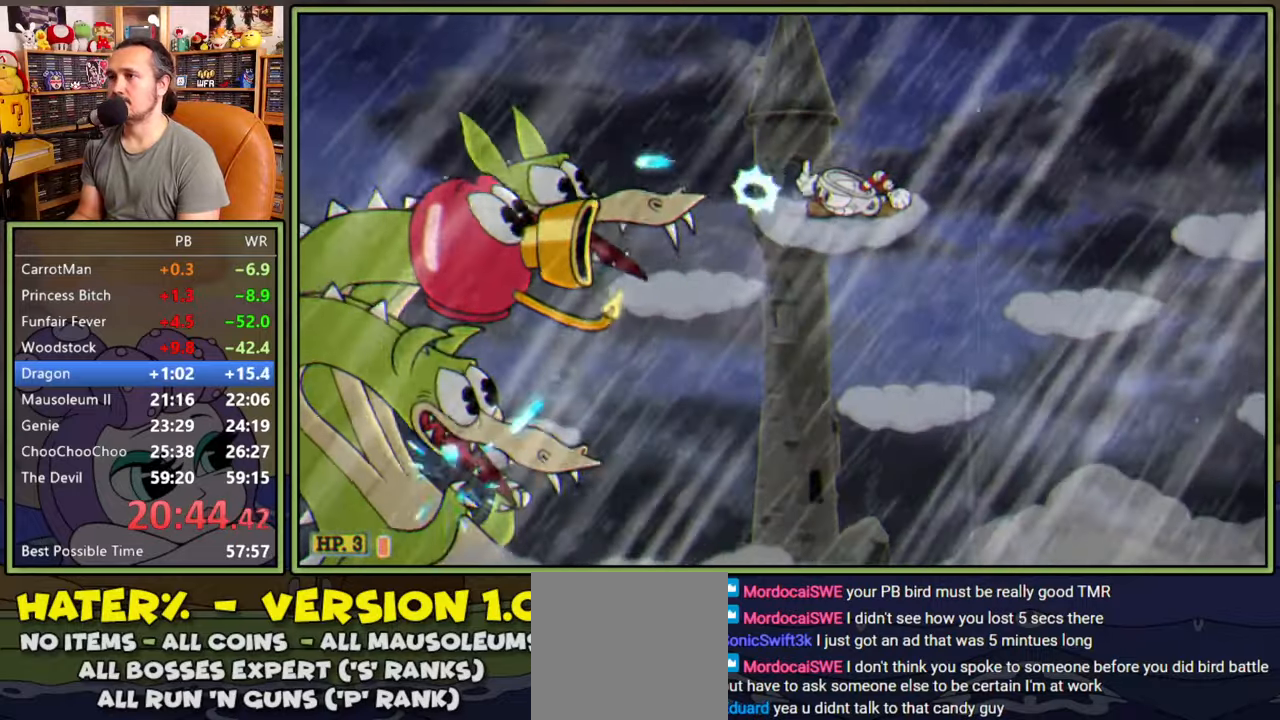
{"buttons": ["L1", "DPAD_DOWN"], "right_stick": "center", "events": []}
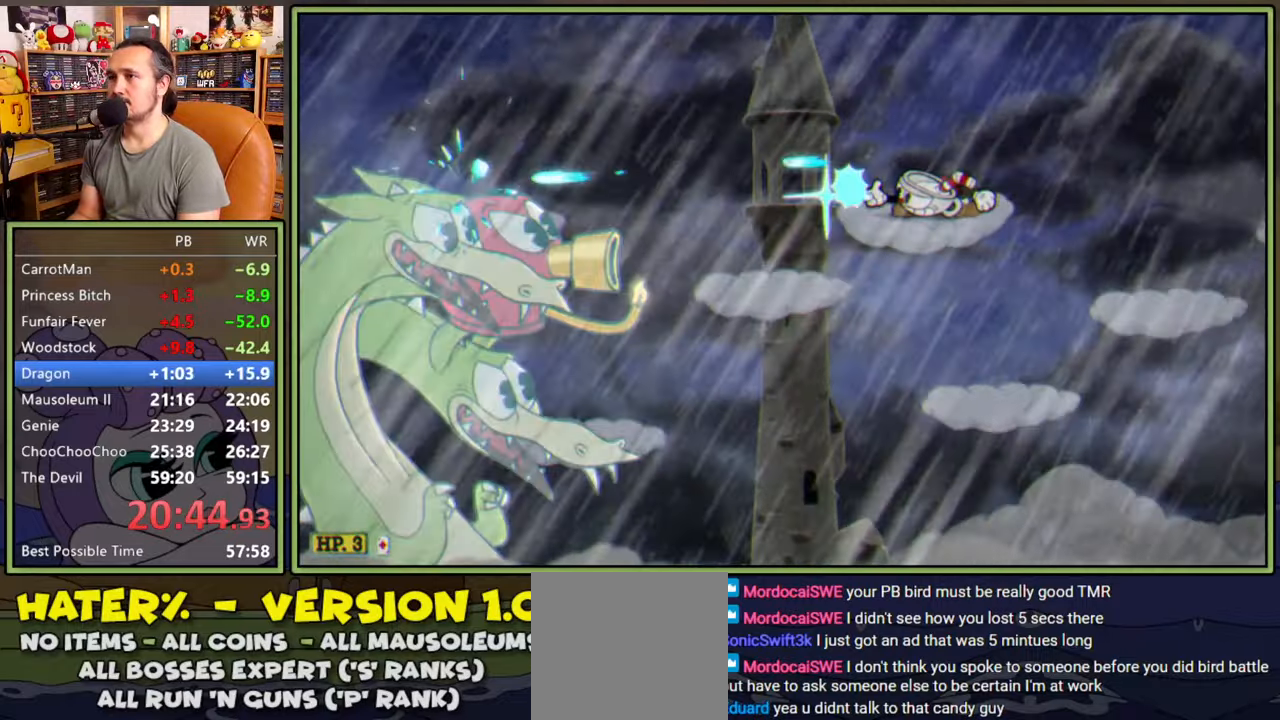
{"buttons": ["L1", "DPAD_DOWN"], "right_stick": "center", "events": []}
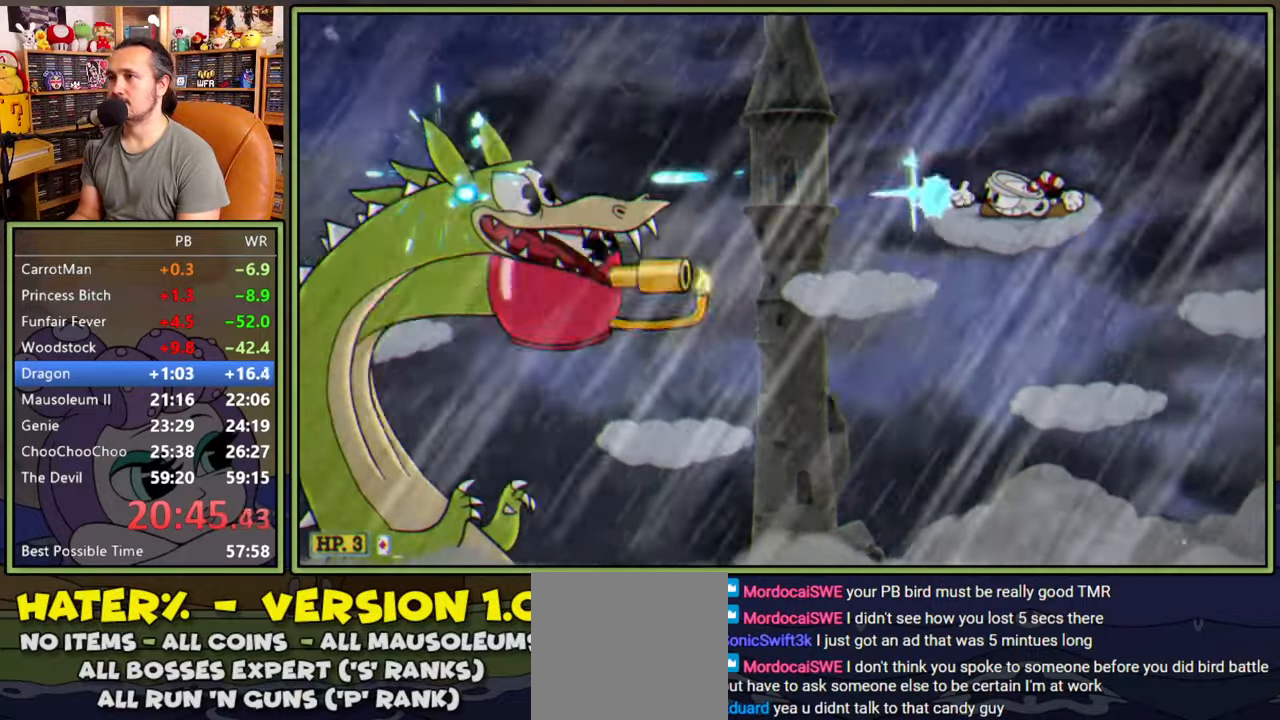
{"buttons": ["L1", "DPAD_DOWN"], "right_stick": "center", "events": []}
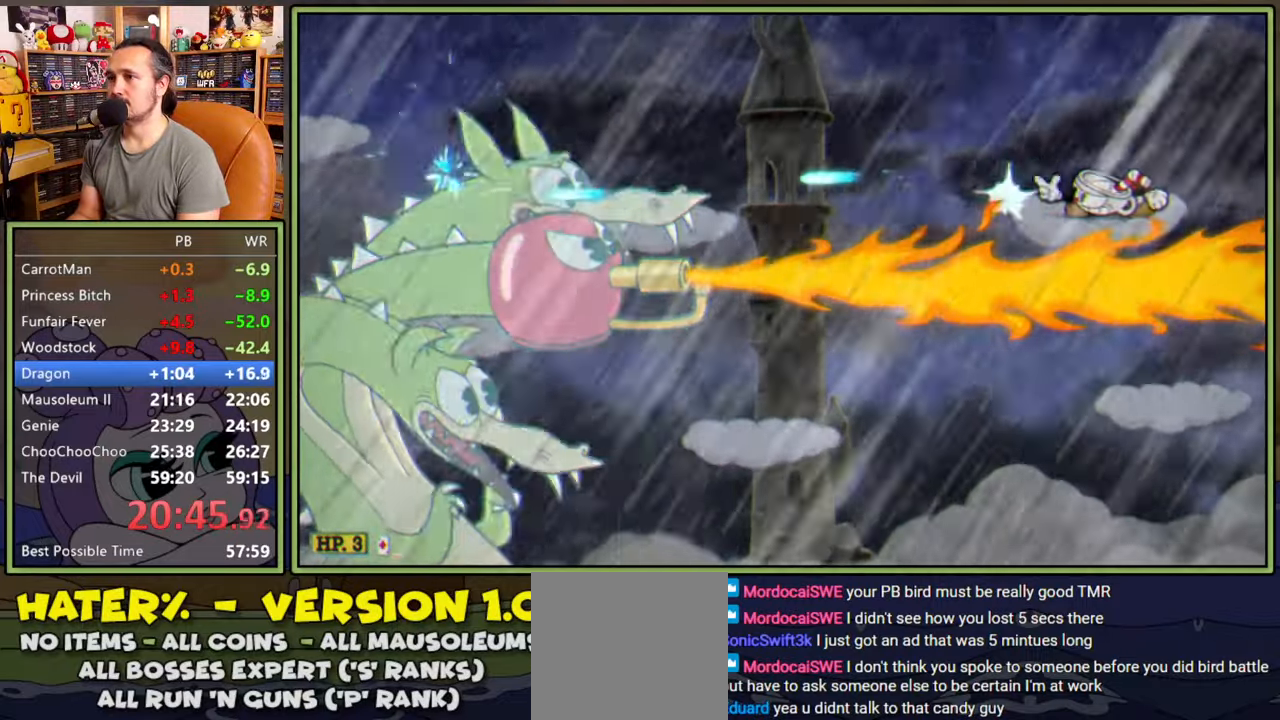
{"buttons": ["L1", "DPAD_DOWN"], "right_stick": "center", "events": []}
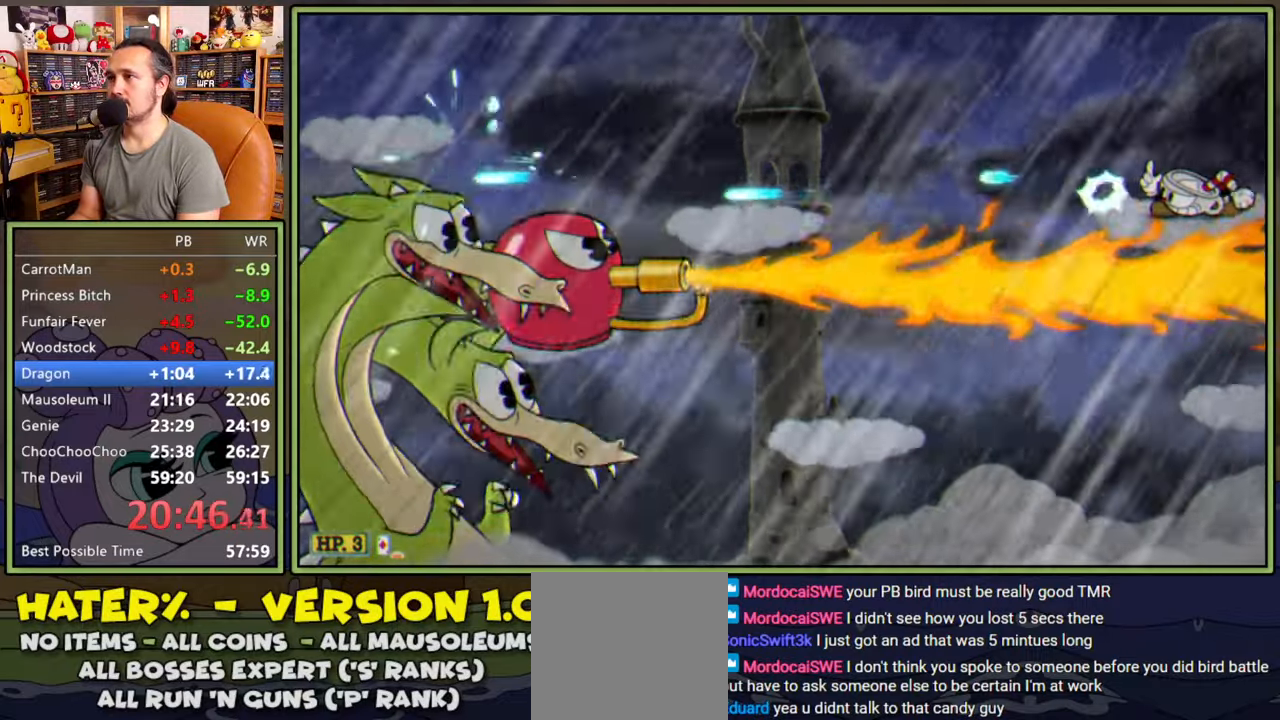
{"buttons": ["L1", "DPAD_LEFT"], "right_stick": "center", "events": [[317, "DPAD_LEFT", "down"], [367, "DPAD_DOWN", "up"]]}
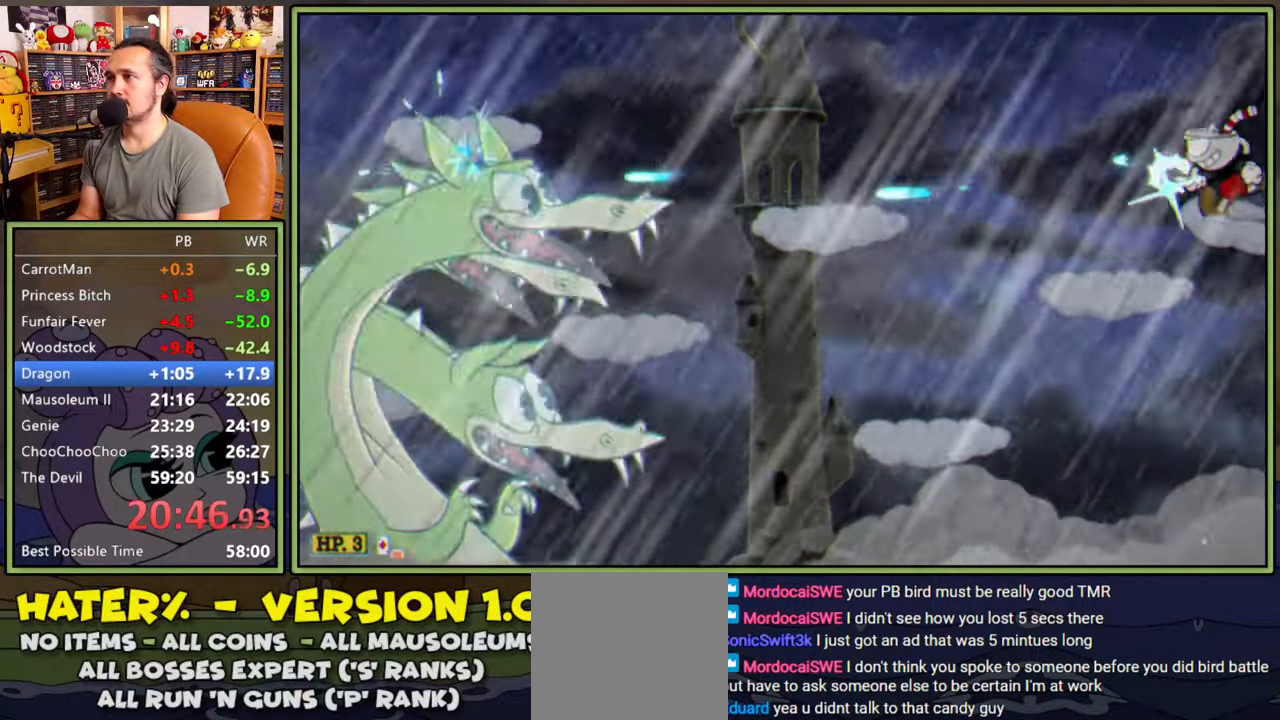
{"buttons": ["L1", "DPAD_LEFT"], "right_stick": "center", "events": []}
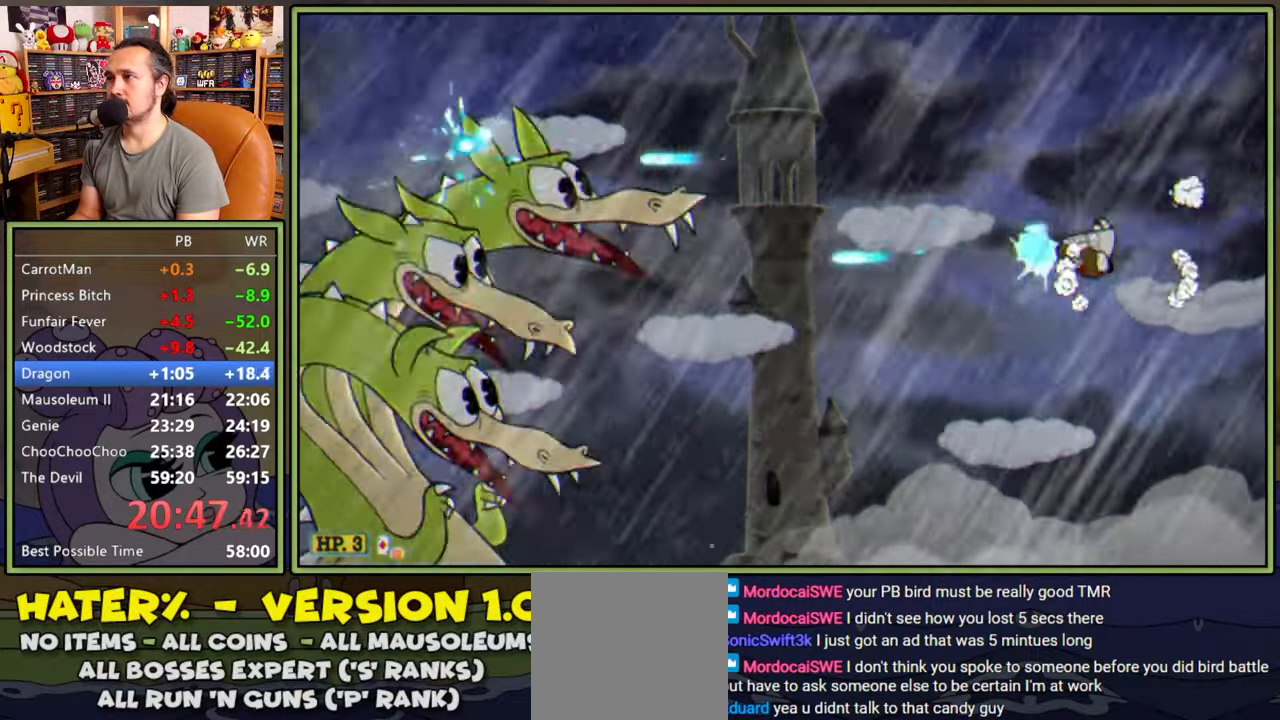
{"buttons": ["L1"], "right_stick": "center", "events": [[134, "L2", "down"], [167, "DPAD_LEFT", "up"], [250, "L2", "up"]]}
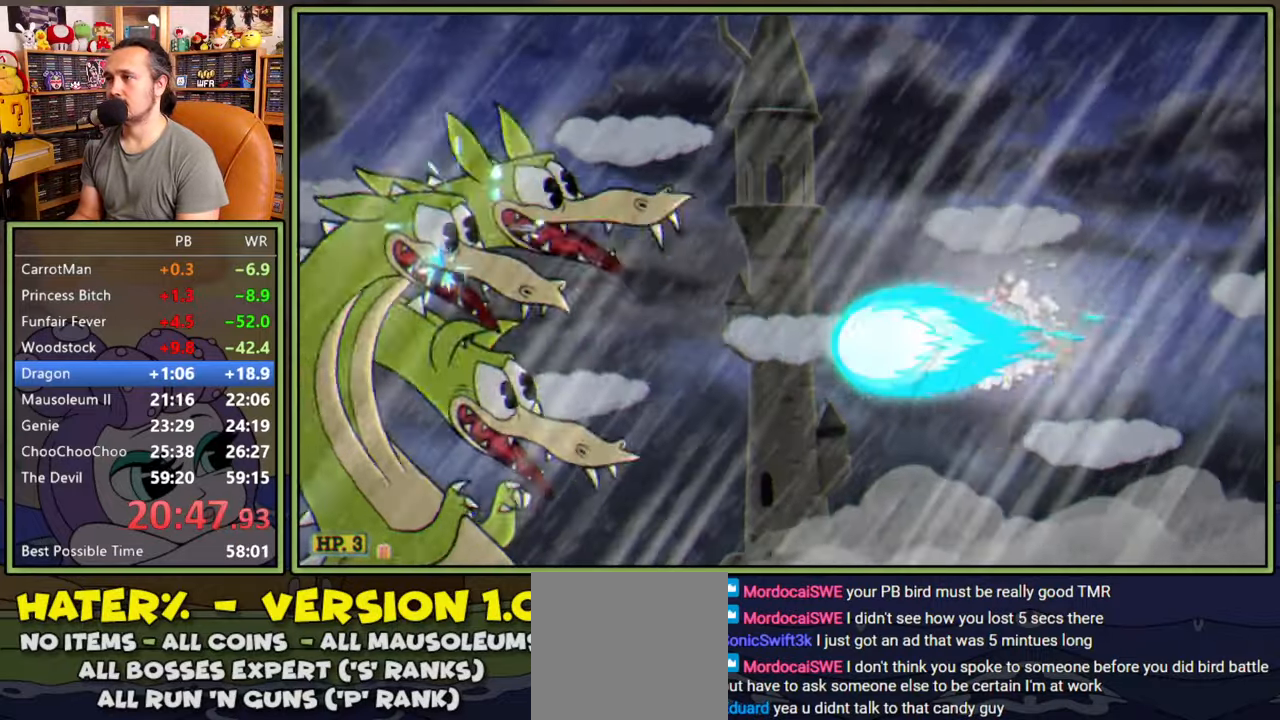
{"buttons": ["A", "L1", "DPAD_LEFT"], "right_stick": "center", "events": [[67, "DPAD_RIGHT", "down"], [367, "DPAD_RIGHT", "up"], [400, "DPAD_LEFT", "down"], [467, "A", "down"]]}
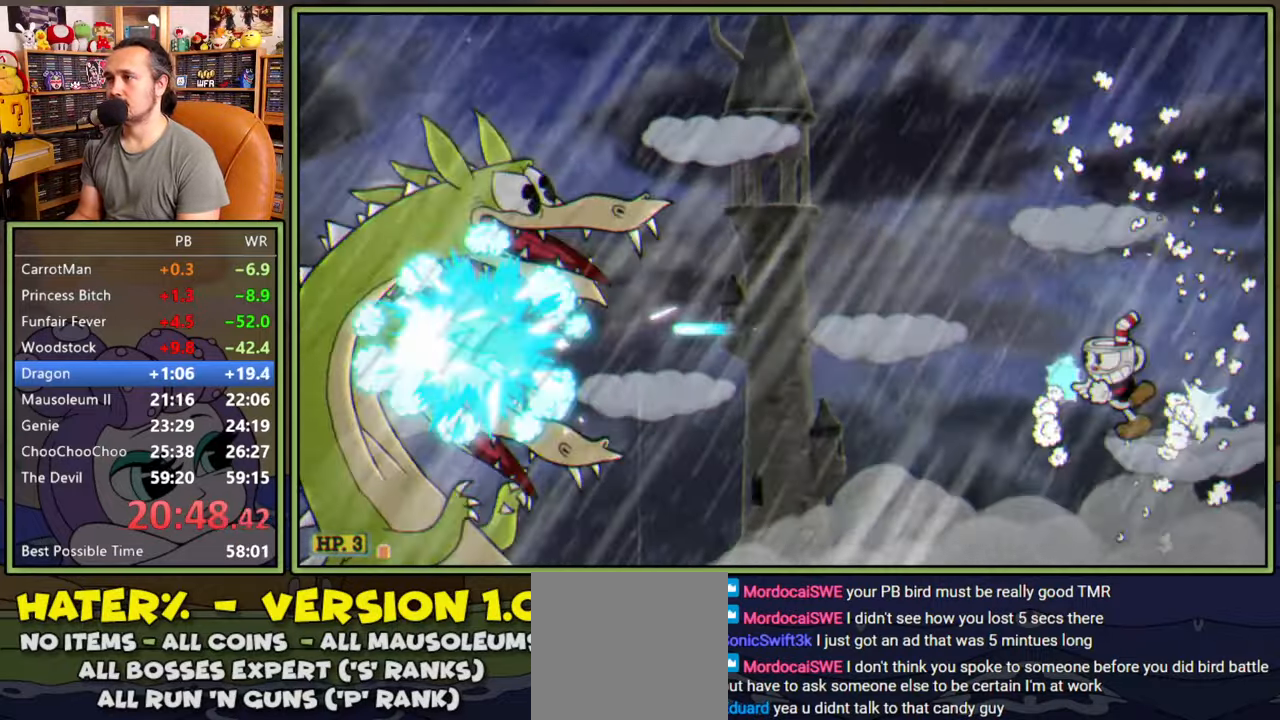
{"buttons": ["L1"], "right_stick": "center", "events": [[100, "A", "up"], [384, "DPAD_LEFT", "up"]]}